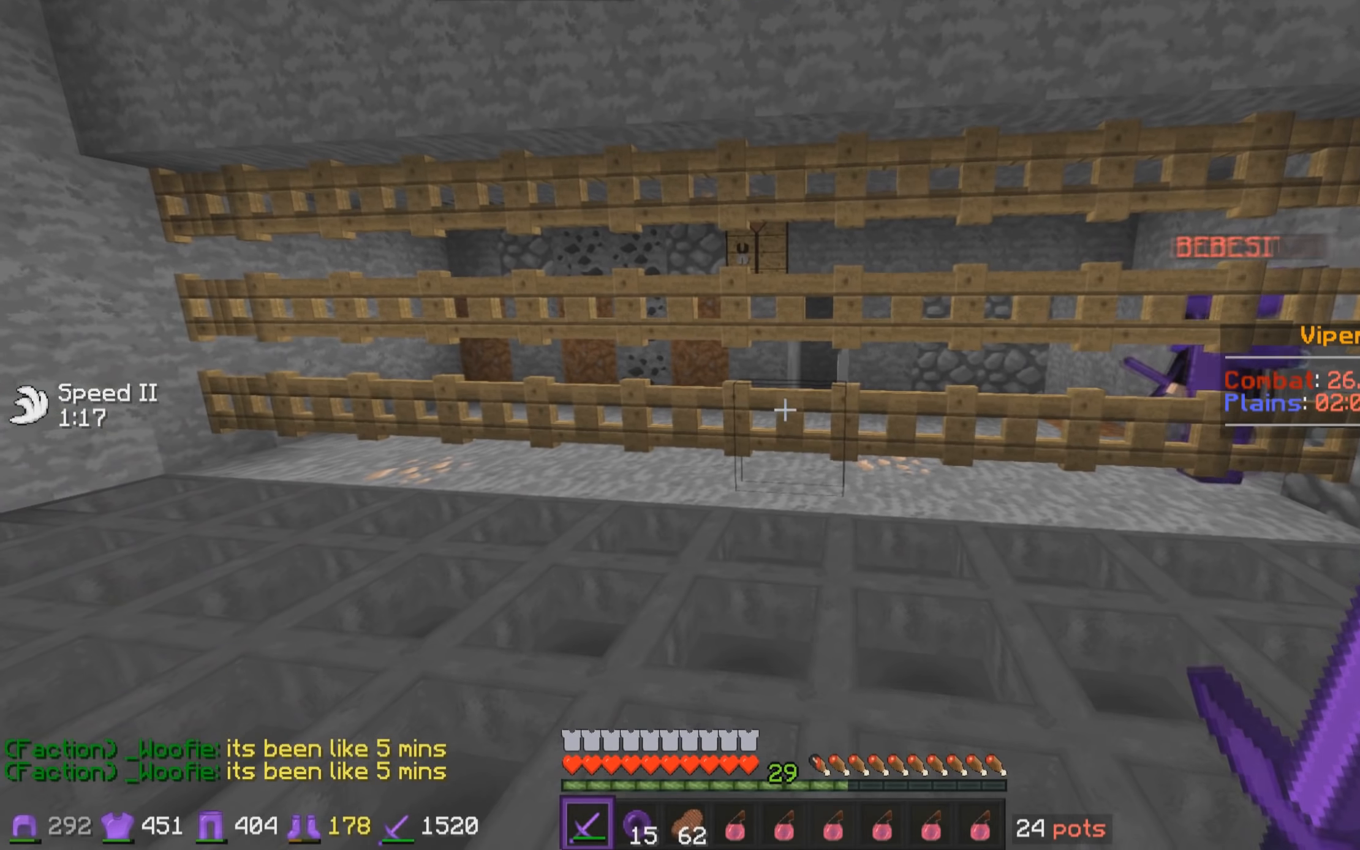
Gameplay with keyboard and mouse; each line is a JSON object with the keys and mouse buttons held at the frame after it. "events" lists presses ("down") and releases ("up") of "a", "d", "s", "w", "mouse_left" and "mouse_right" between this image and that frame as [ms after this image, input, new state], when the widget could be followed in between. "mouse_left", "mouse_right" = the "left", "right" buttons of the "mouse" list. No other keys are recorded. Fast repeated clicks can show as one long hold. Mouse movement is not recorded.
{"keys": [], "mouse": [], "events": [[250, "d", "down"], [250, "s", "up"], [450, "d", "up"]]}
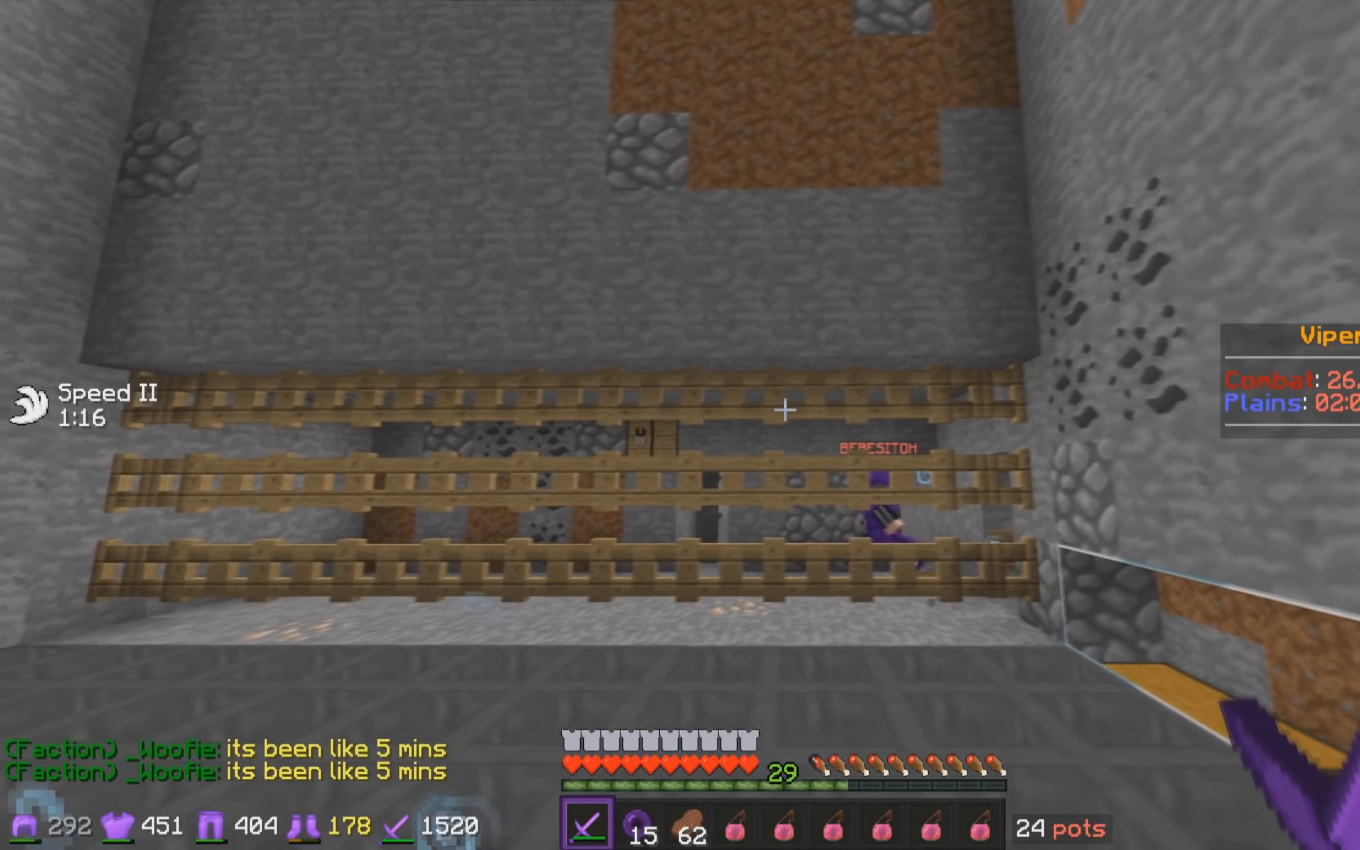
{"keys": ["s"], "mouse": [], "events": [[50, "a", "down"], [183, "a", "up"], [183, "s", "down"]]}
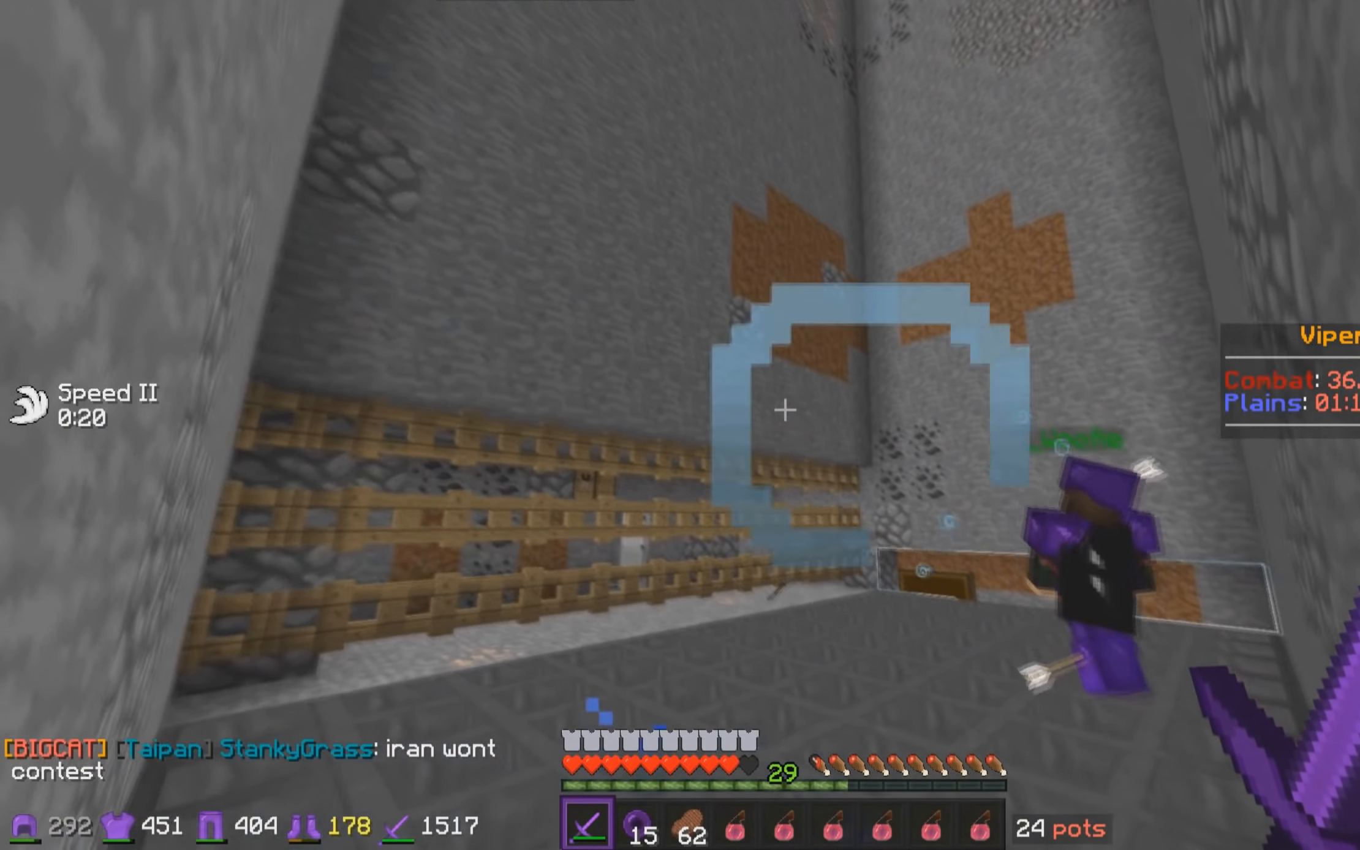
{"keys": ["d", "s"], "mouse": [], "events": [[100, "d", "down"]]}
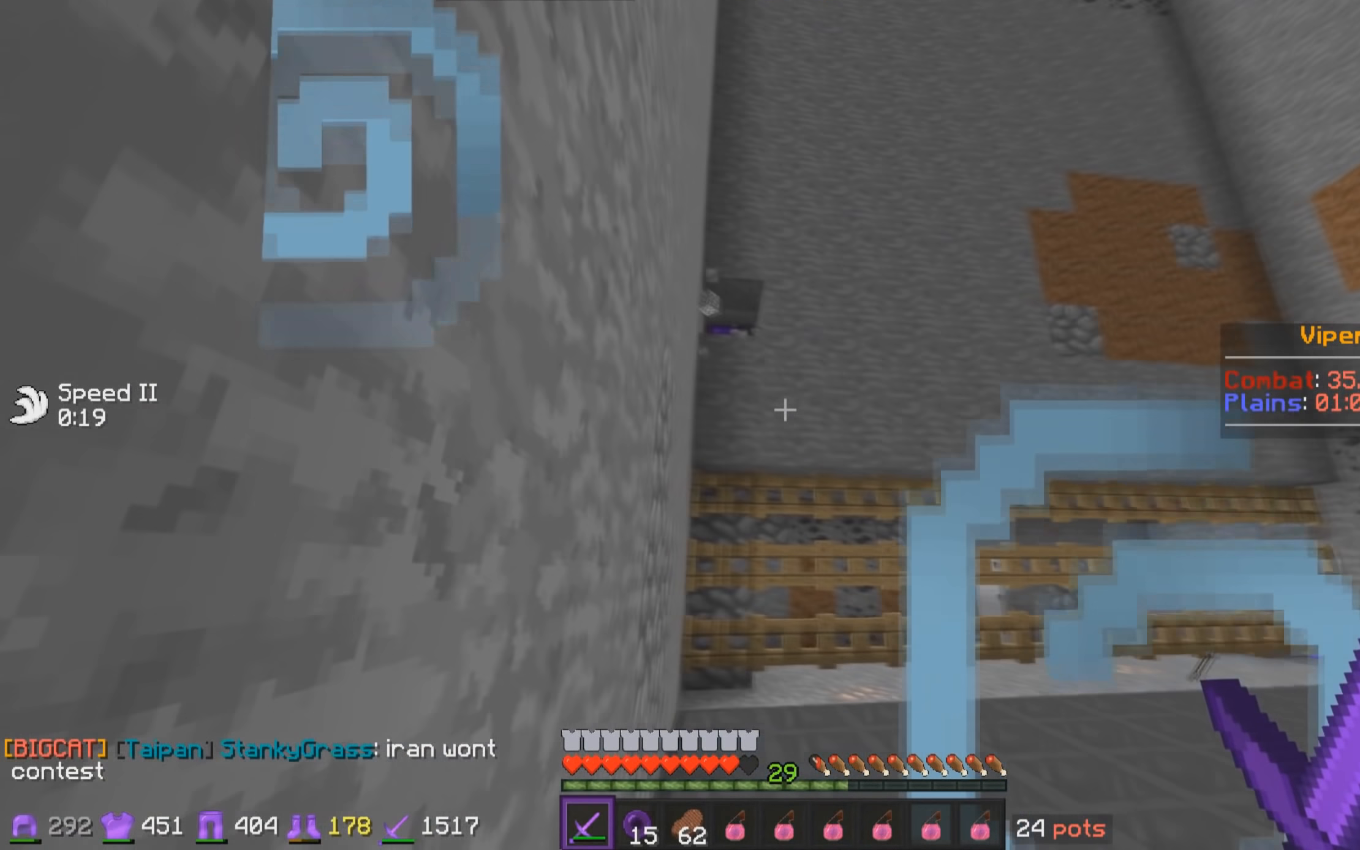
{"keys": ["s"], "mouse": [], "events": [[250, "d", "up"]]}
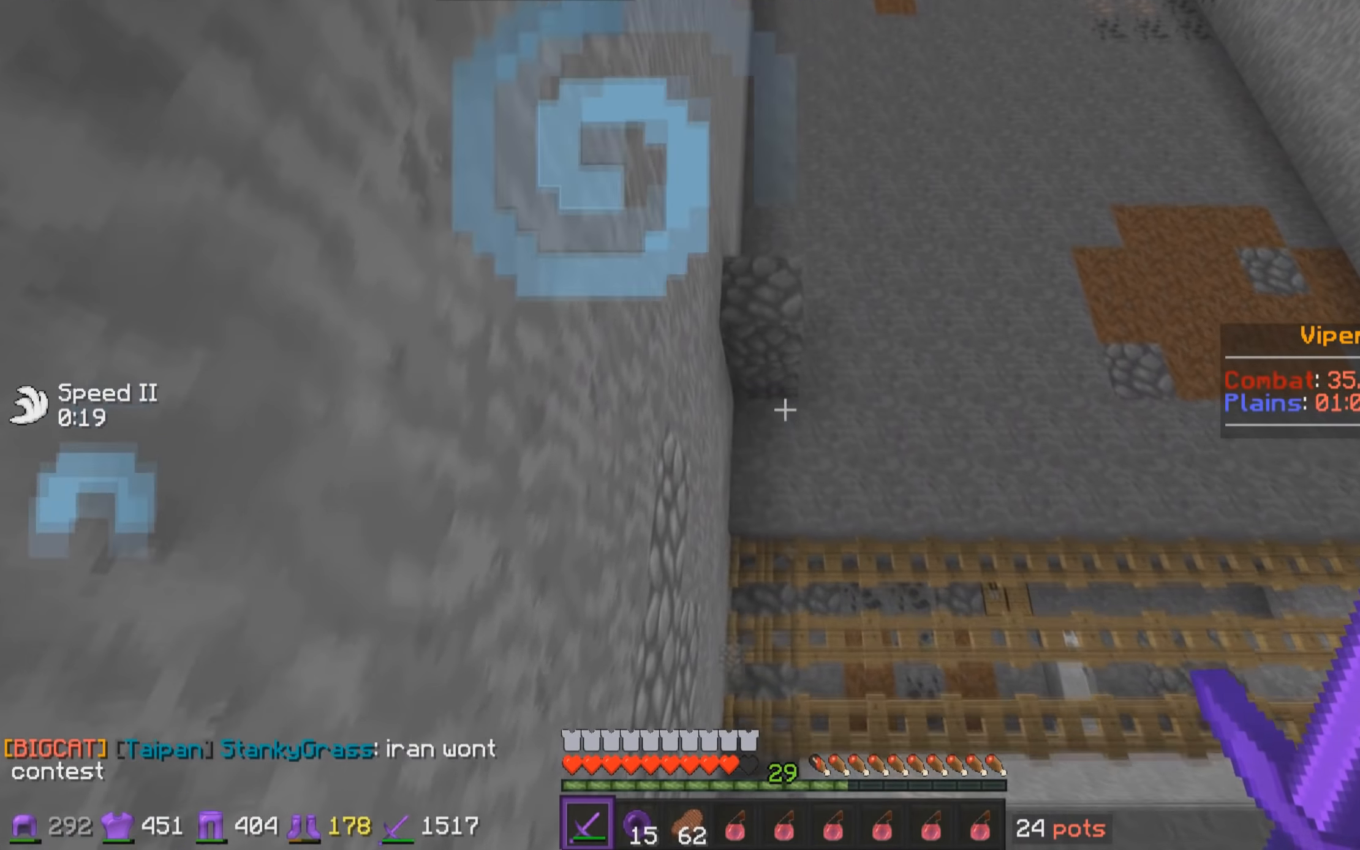
{"keys": ["s"], "mouse": [], "events": []}
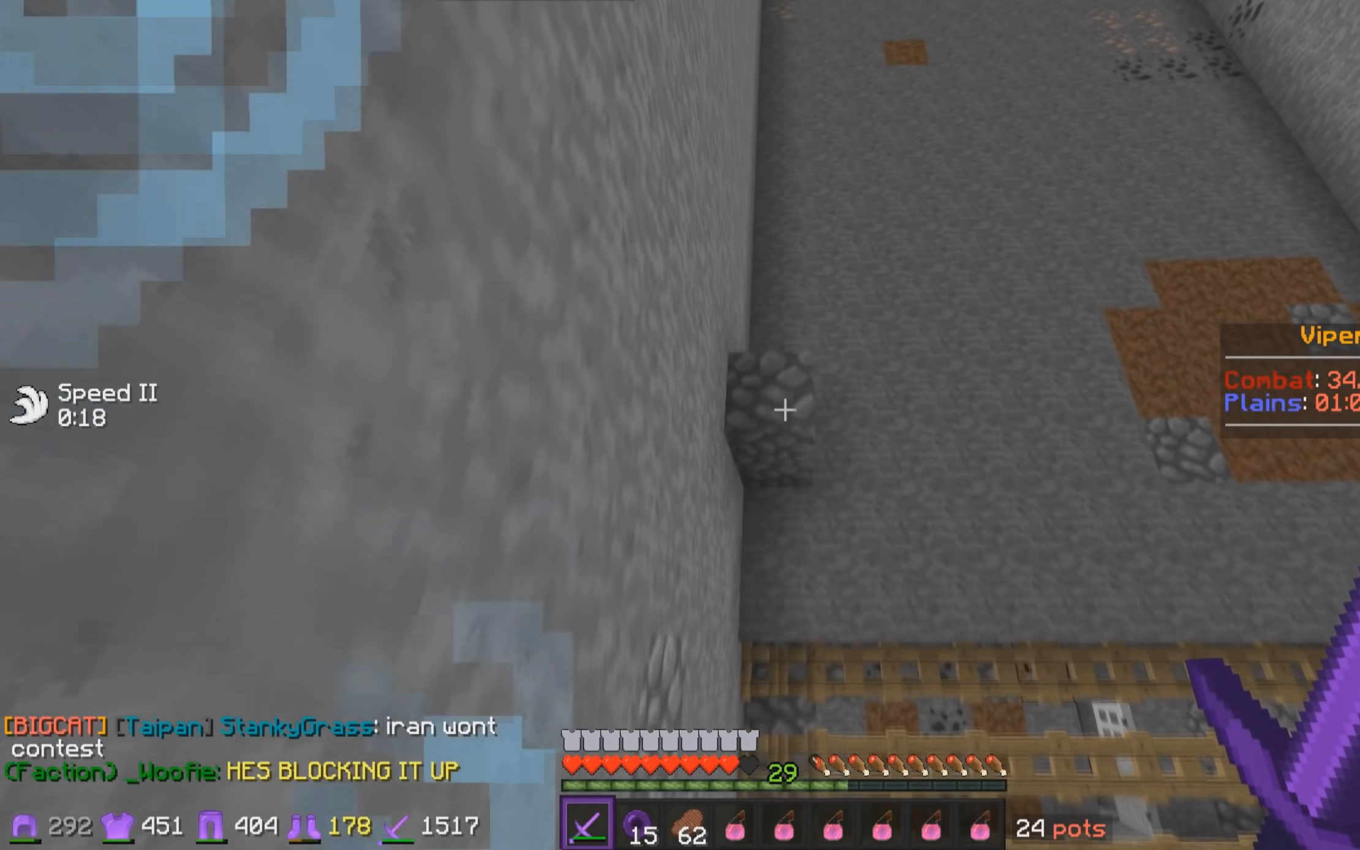
{"keys": ["s"], "mouse": [], "events": []}
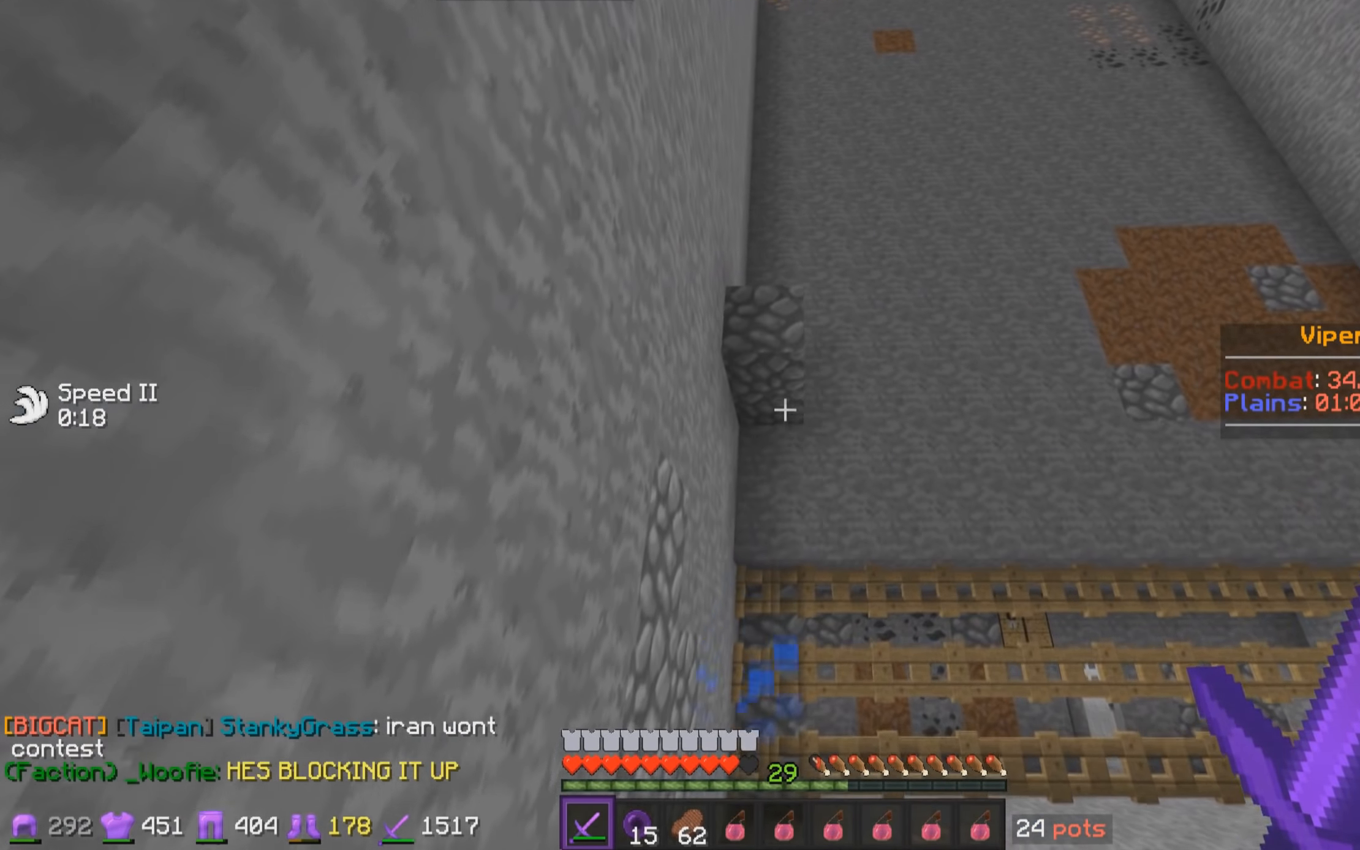
{"keys": ["s"], "mouse": [], "events": []}
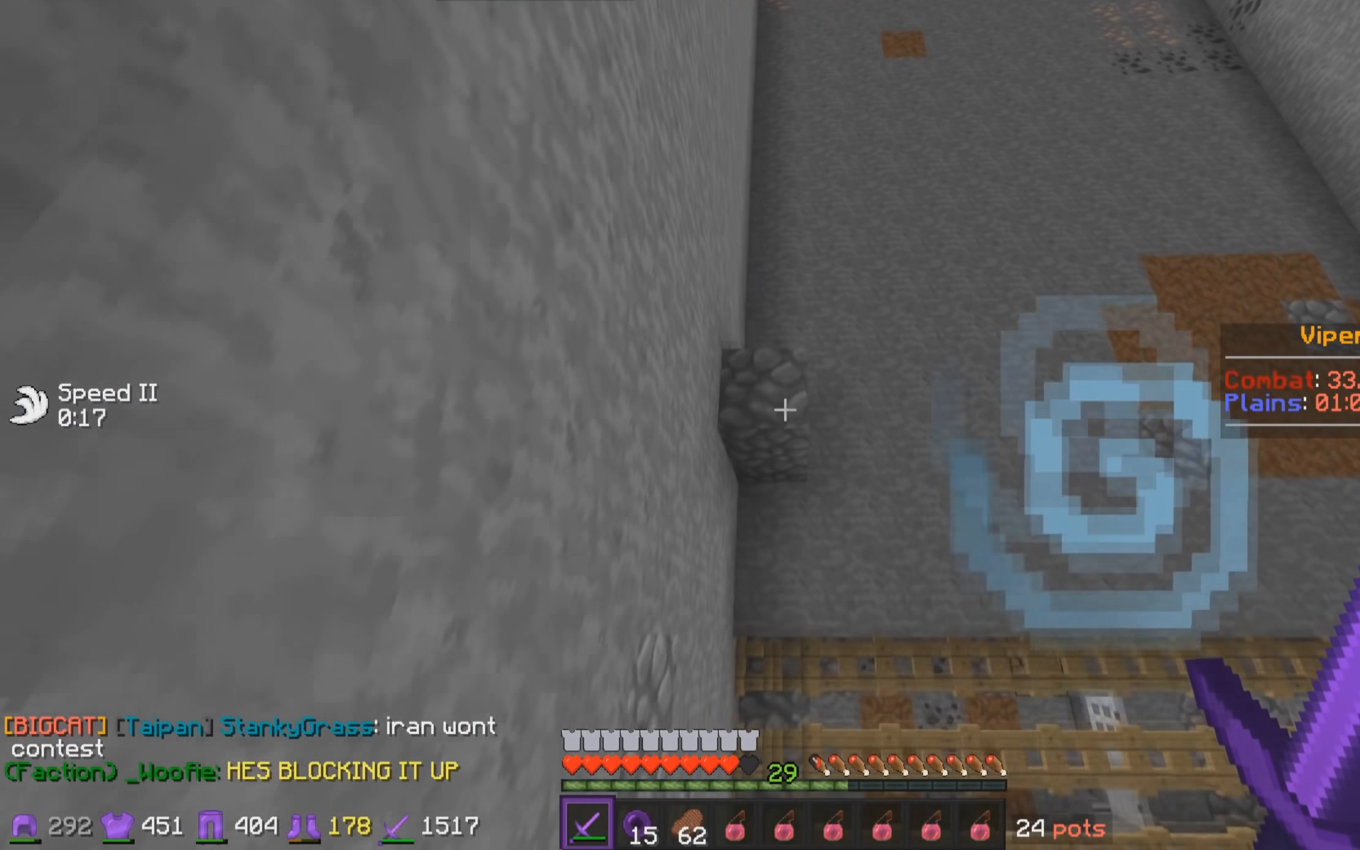
{"keys": ["s"], "mouse": [], "events": []}
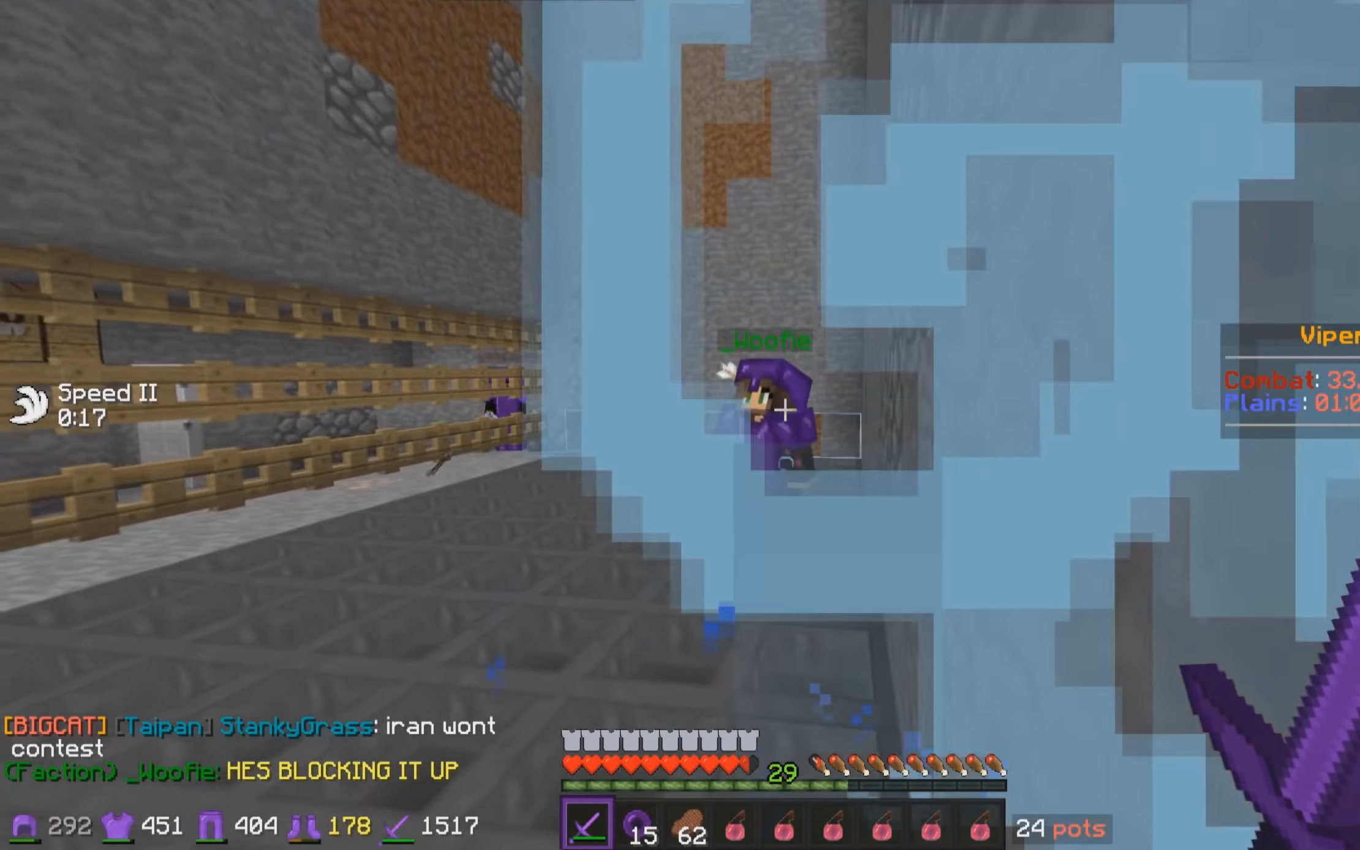
{"keys": ["s"], "mouse": [], "events": []}
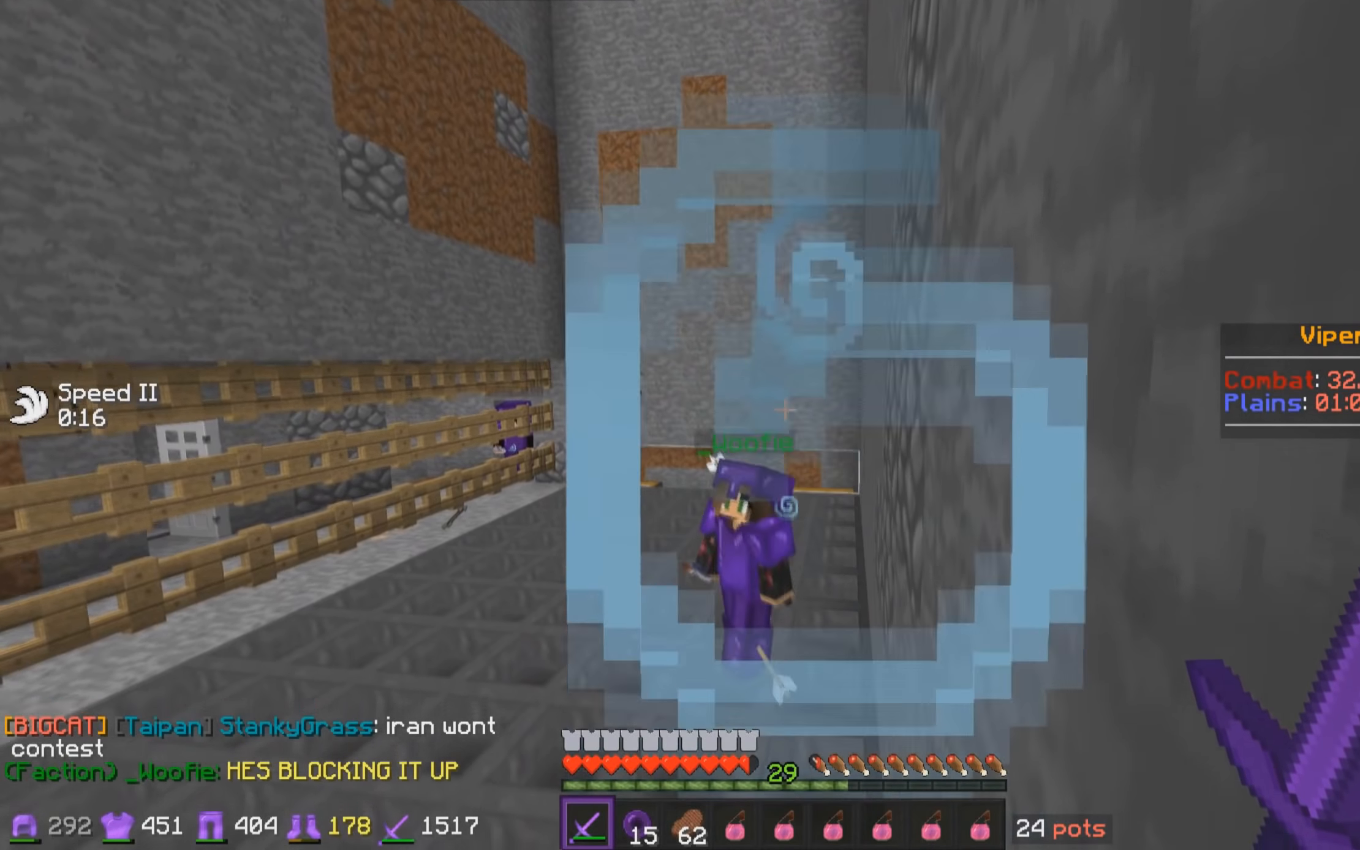
{"keys": ["d", "s"], "mouse": [], "events": [[366, "d", "down"]]}
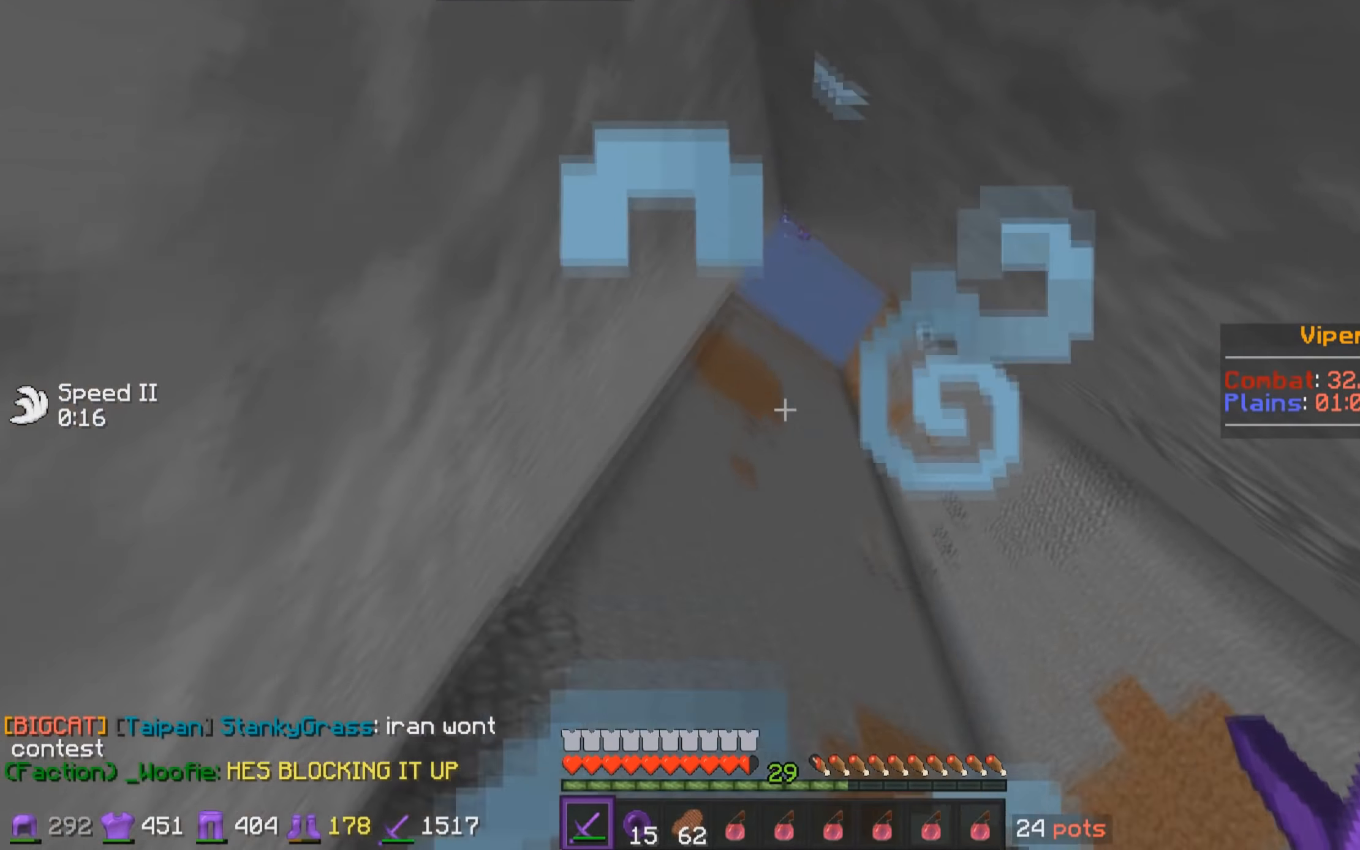
{"keys": ["s"], "mouse": [], "events": [[166, "d", "up"]]}
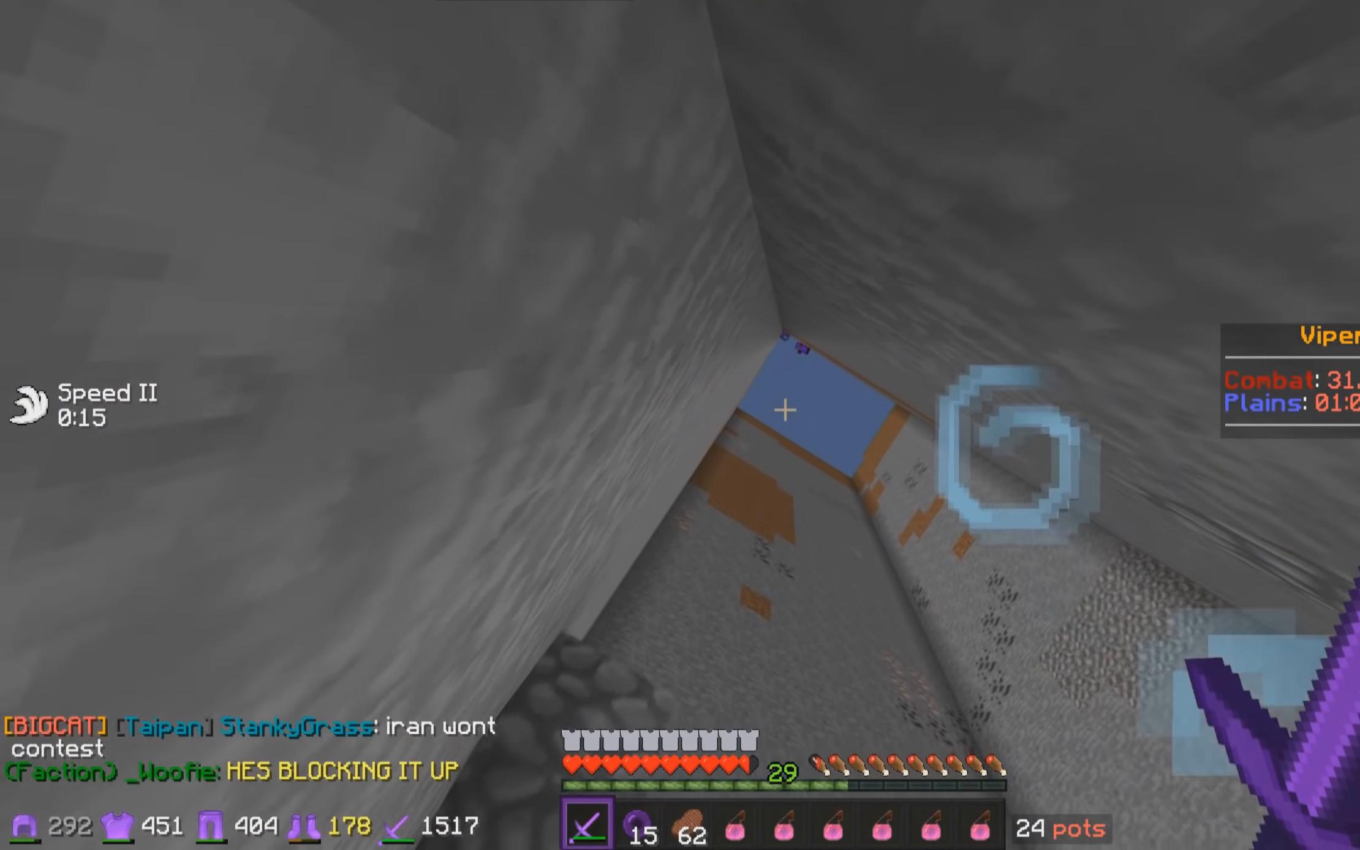
{"keys": ["s"], "mouse": [], "events": [[216, "a", "down"], [316, "a", "up"]]}